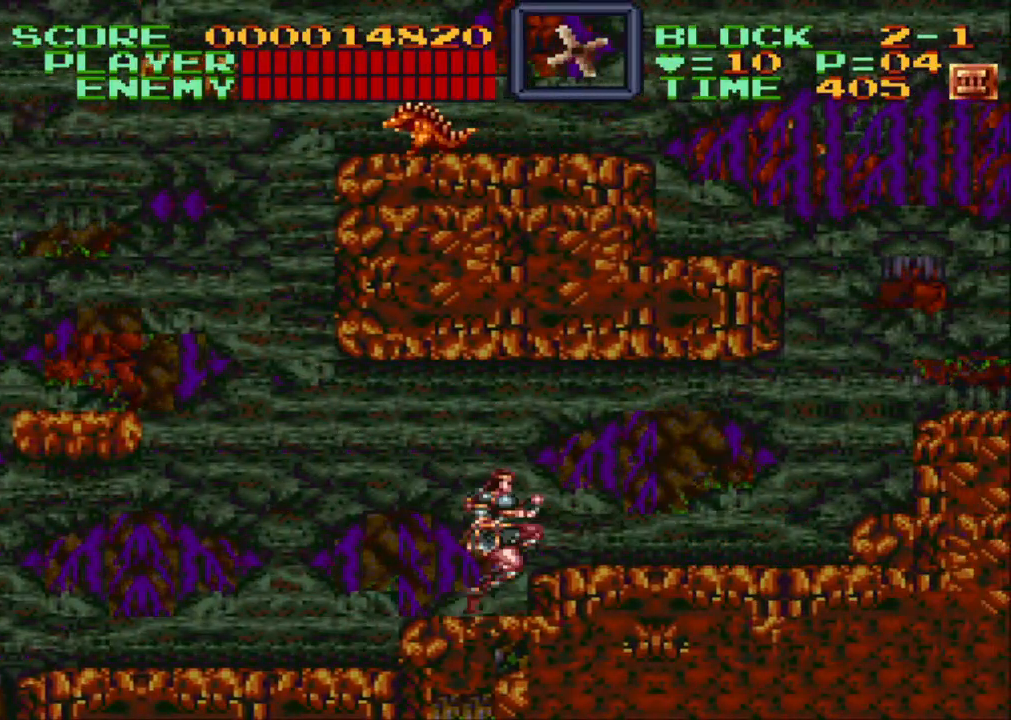
Gameplay with a controller (Nintendo layout); each line is a JSON object with the inputs held at the frame after it. "events" lists button and stick changes between this image and that frame as [ms after this image, input, new state], when the widget could be followed in between. Not read: L3 R3.
{"buttons": ["DPAD_RIGHT"], "events": [[83, "B", "down"], [183, "B", "up"]]}
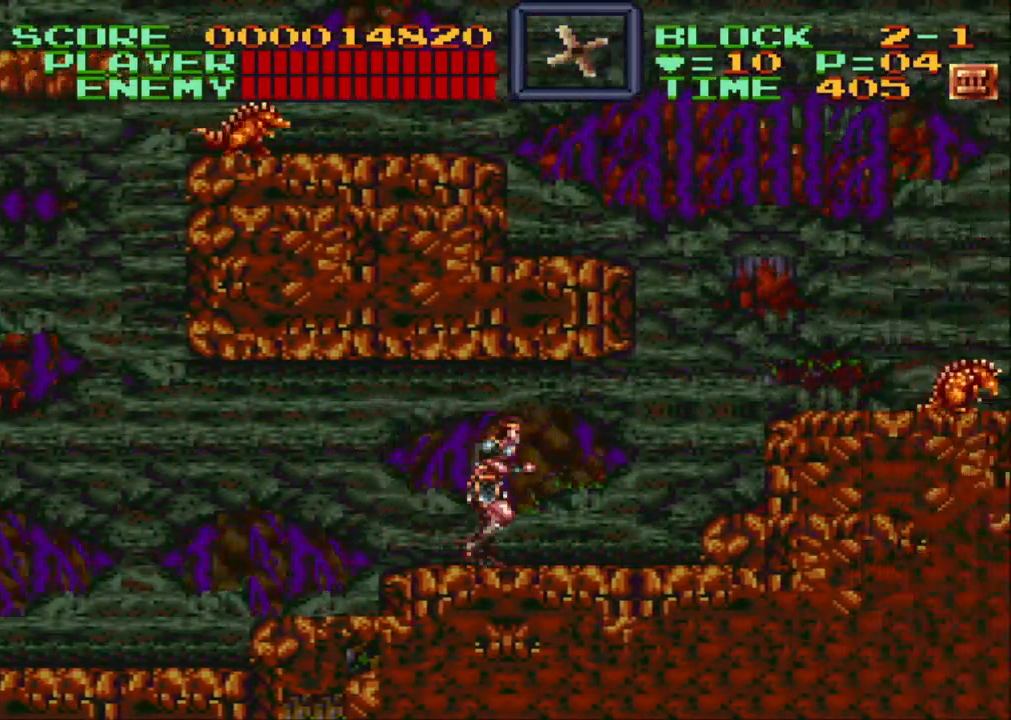
{"buttons": ["DPAD_UP", "DPAD_RIGHT"], "events": [[50, "DPAD_UP", "down"], [133, "DPAD_UP", "up"], [467, "DPAD_UP", "down"]]}
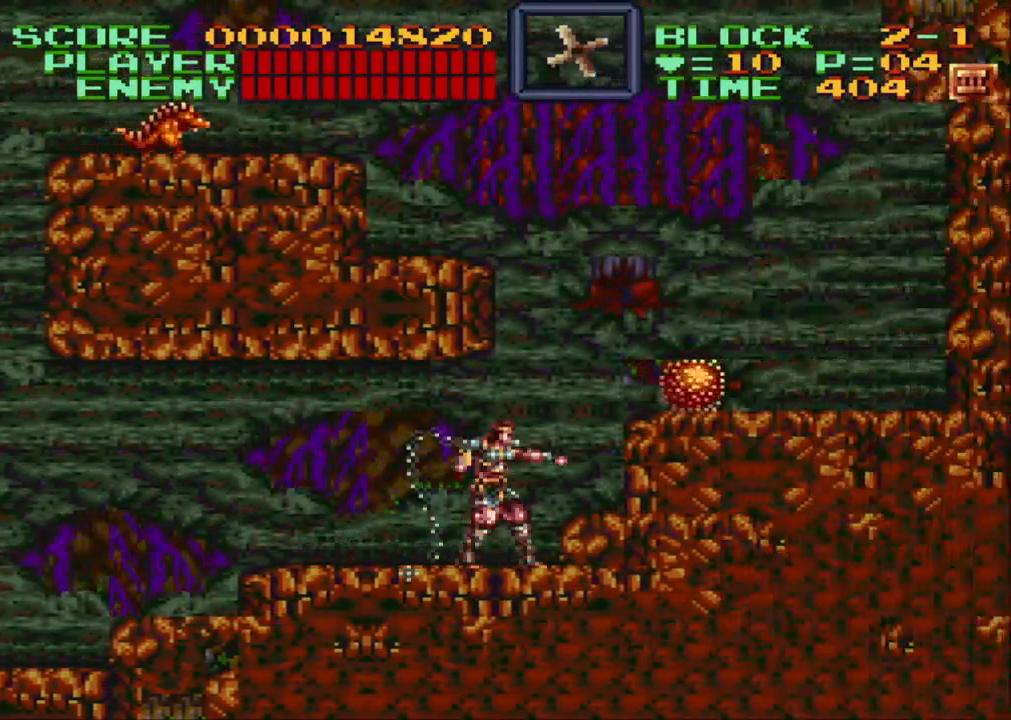
{"buttons": ["DPAD_RIGHT"], "events": [[50, "Y", "down"], [167, "Y", "up"], [217, "Y", "down"], [317, "Y", "up"], [483, "DPAD_UP", "up"]]}
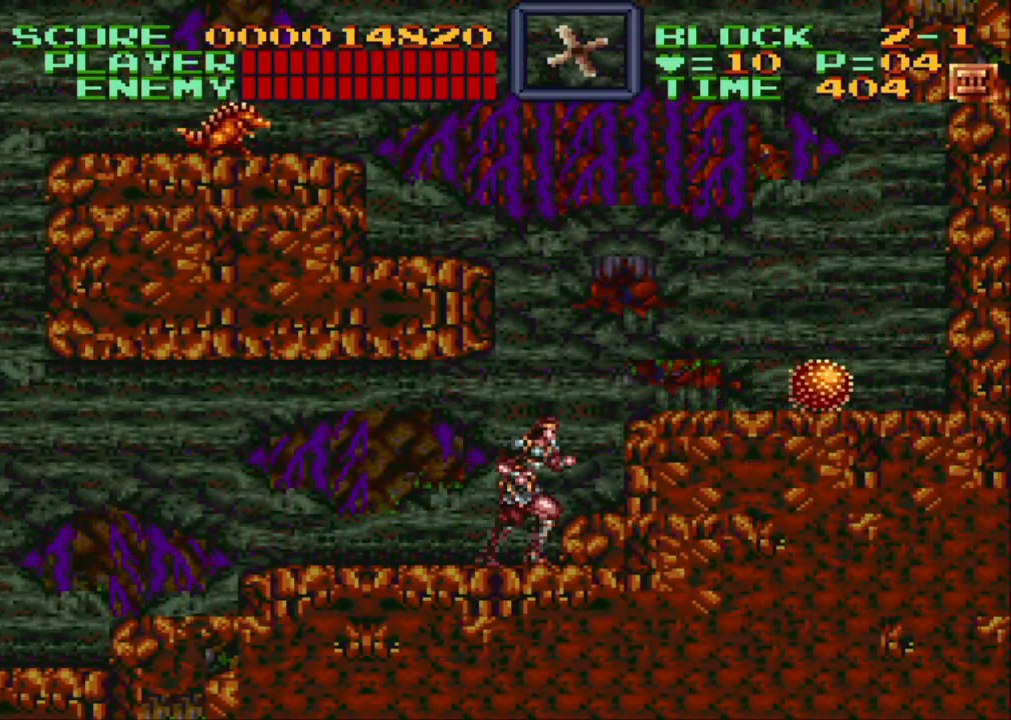
{"buttons": [], "events": [[200, "DPAD_RIGHT", "up"], [250, "B", "down"], [317, "B", "up"], [383, "Y", "down"], [483, "Y", "up"]]}
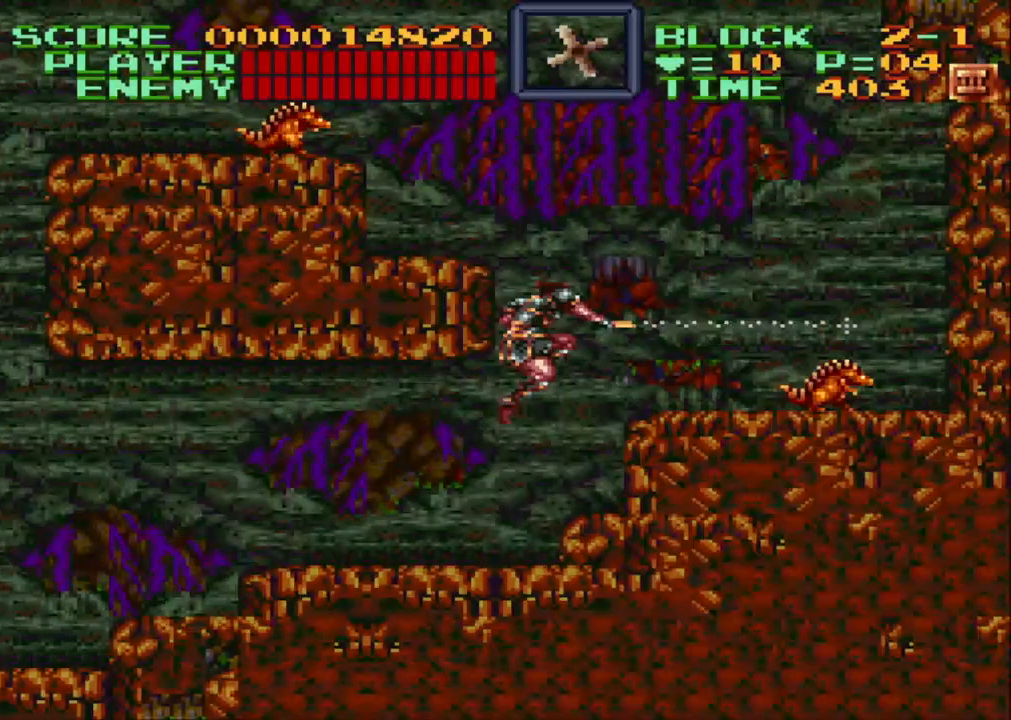
{"buttons": [], "events": [[183, "Y", "down"], [267, "Y", "up"]]}
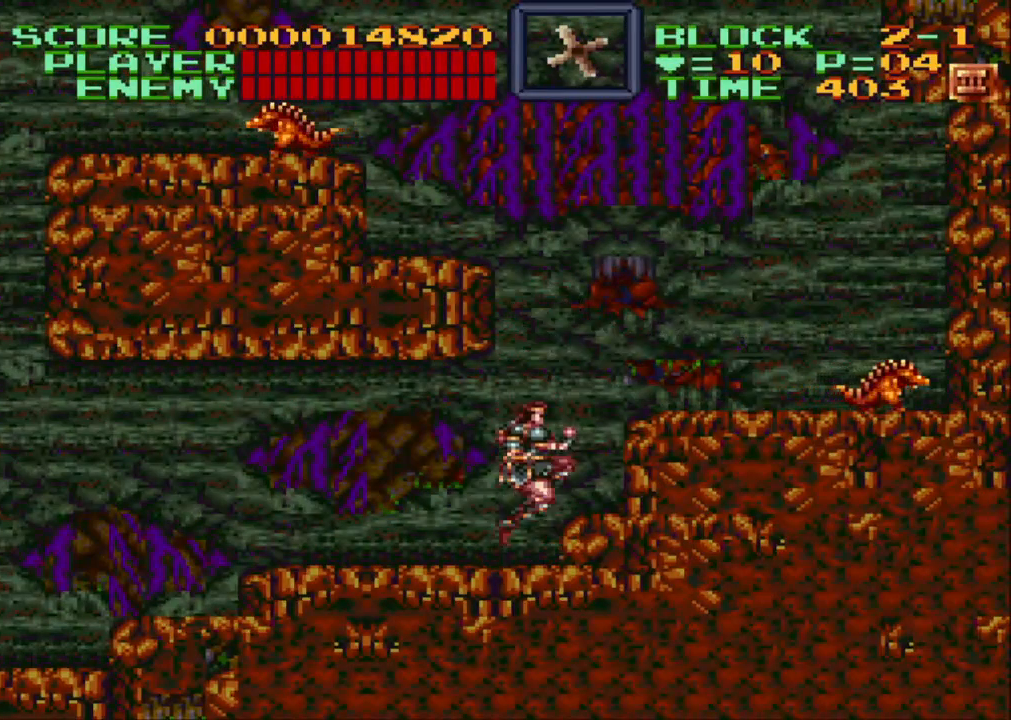
{"buttons": [], "events": [[50, "B", "down"], [150, "B", "up"], [183, "DPAD_RIGHT", "down"], [300, "DPAD_RIGHT", "up"], [367, "Y", "down"], [467, "Y", "up"]]}
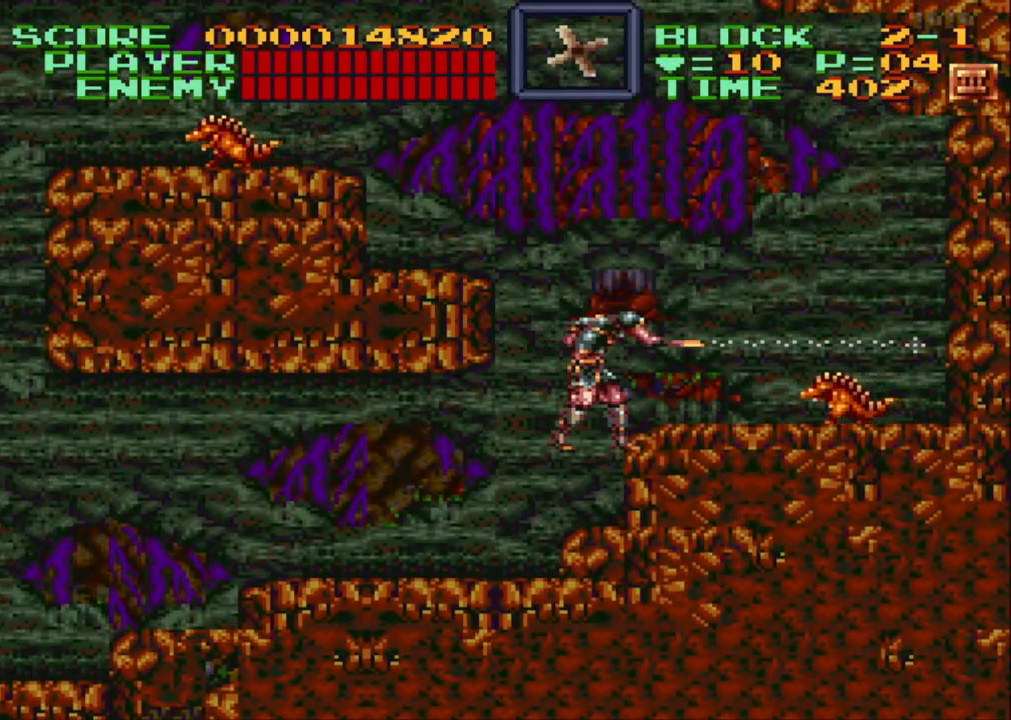
{"buttons": ["DPAD_LEFT"], "events": [[50, "Y", "down"], [150, "Y", "up"], [200, "Y", "down"], [300, "Y", "up"], [400, "DPAD_LEFT", "down"], [400, "DPAD_UP", "down"], [483, "DPAD_UP", "up"]]}
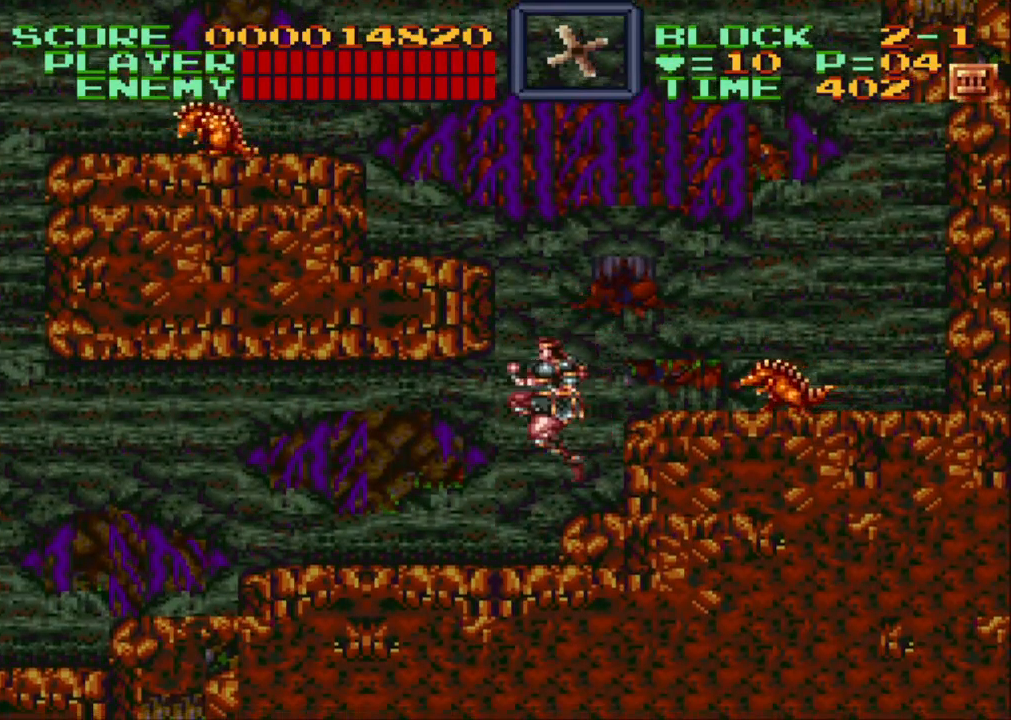
{"buttons": ["DPAD_UP", "DPAD_RIGHT"], "events": [[250, "DPAD_LEFT", "up"], [283, "DPAD_RIGHT", "down"], [400, "DPAD_RIGHT", "up"], [483, "DPAD_RIGHT", "down"], [483, "DPAD_UP", "down"]]}
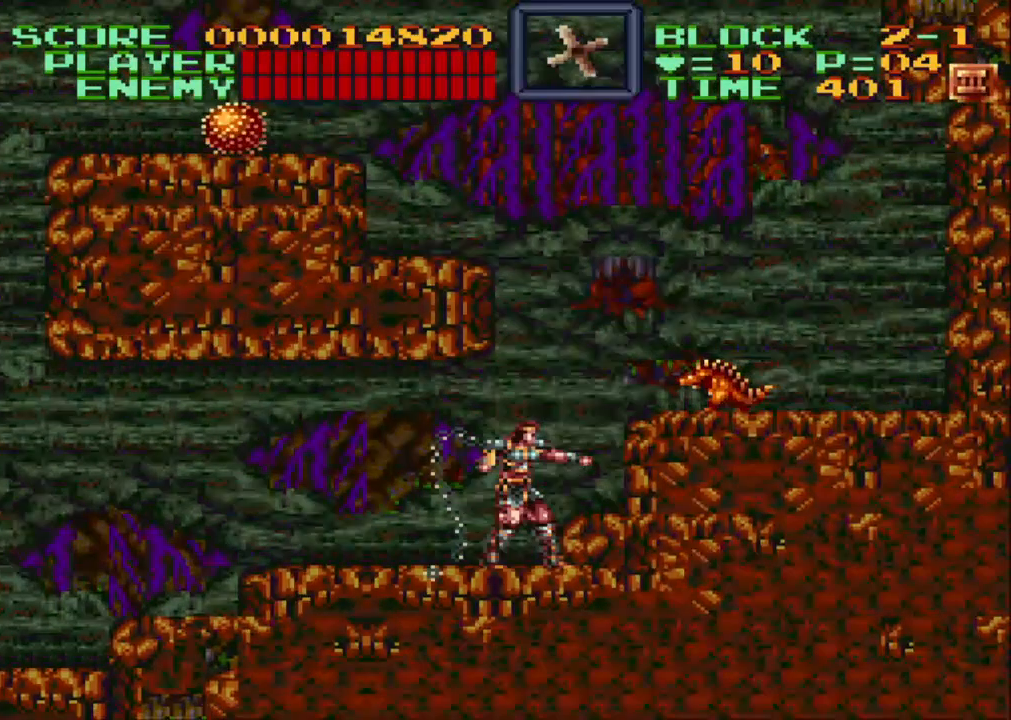
{"buttons": ["Y", "DPAD_UP", "DPAD_RIGHT"], "events": [[17, "Y", "down"], [133, "Y", "up"], [183, "Y", "down"], [267, "Y", "up"], [333, "Y", "down"], [417, "Y", "up"], [483, "Y", "down"]]}
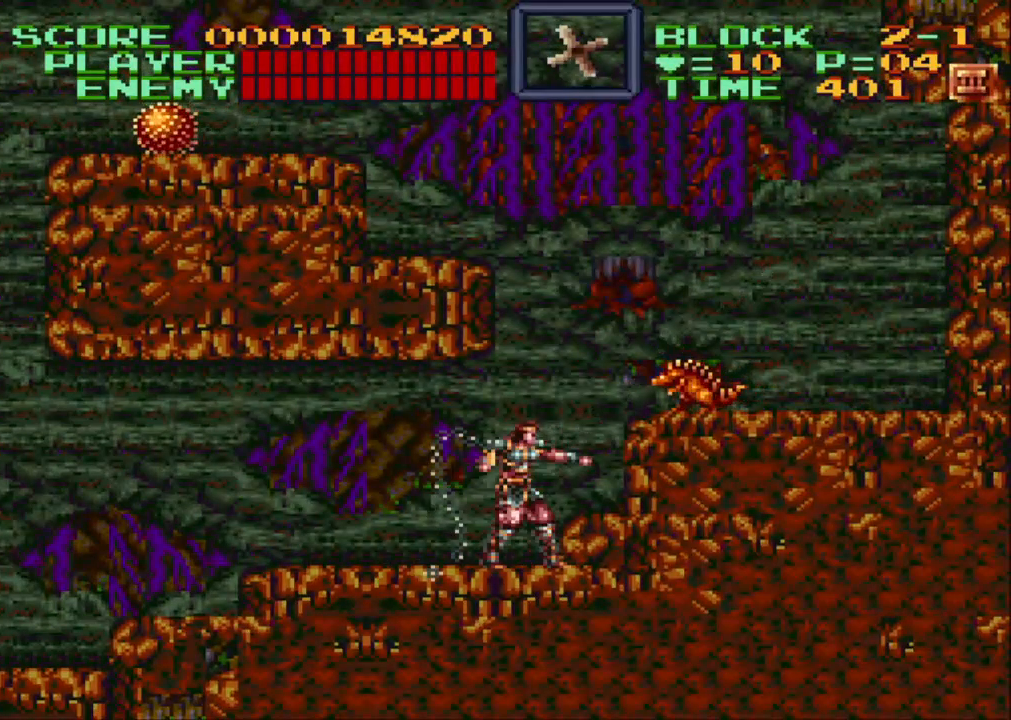
{"buttons": ["DPAD_RIGHT"], "events": [[83, "Y", "up"], [167, "Y", "down"], [233, "Y", "up"], [317, "Y", "down"], [367, "Y", "up"], [467, "DPAD_UP", "up"]]}
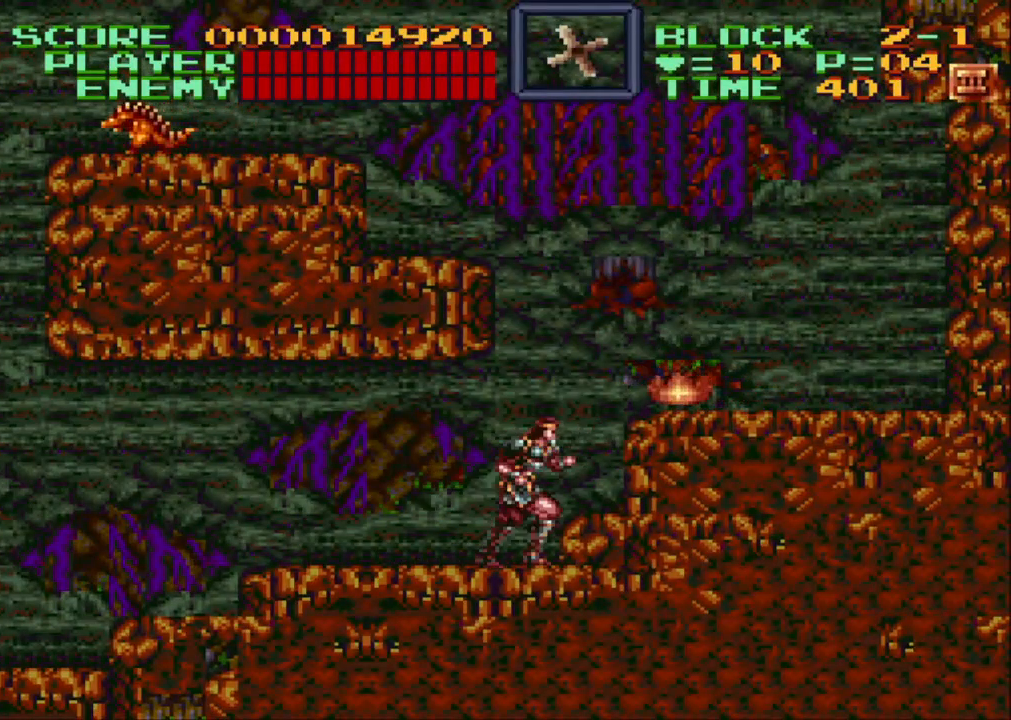
{"buttons": ["DPAD_RIGHT"], "events": [[117, "B", "down"], [417, "B", "up"]]}
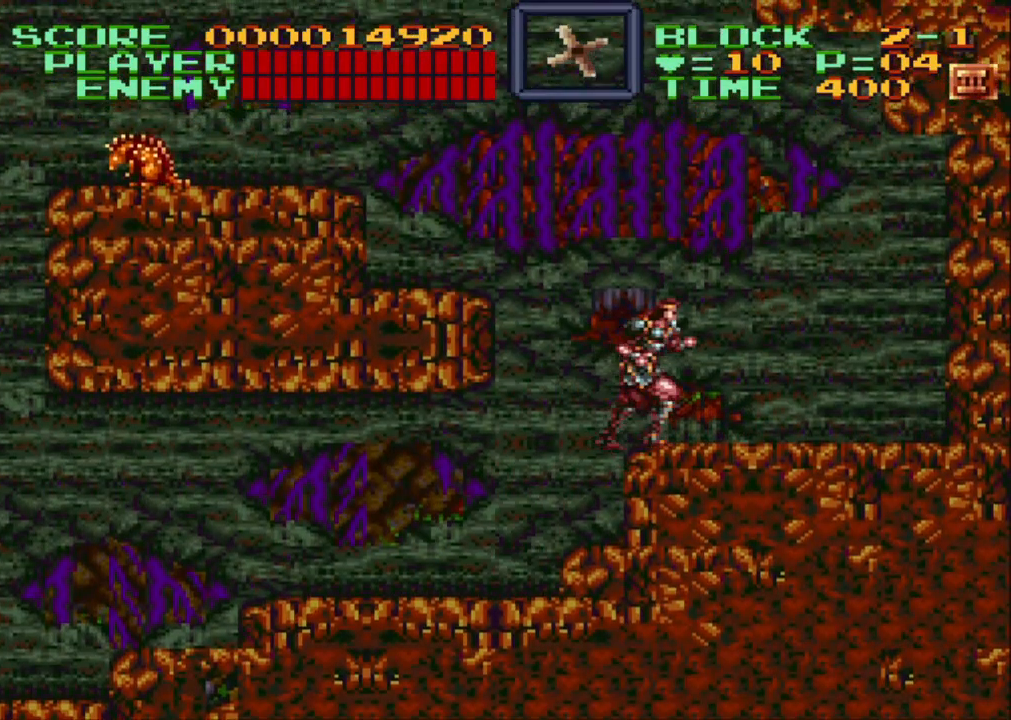
{"buttons": ["DPAD_RIGHT"], "events": [[100, "Y", "down"], [267, "Y", "up"]]}
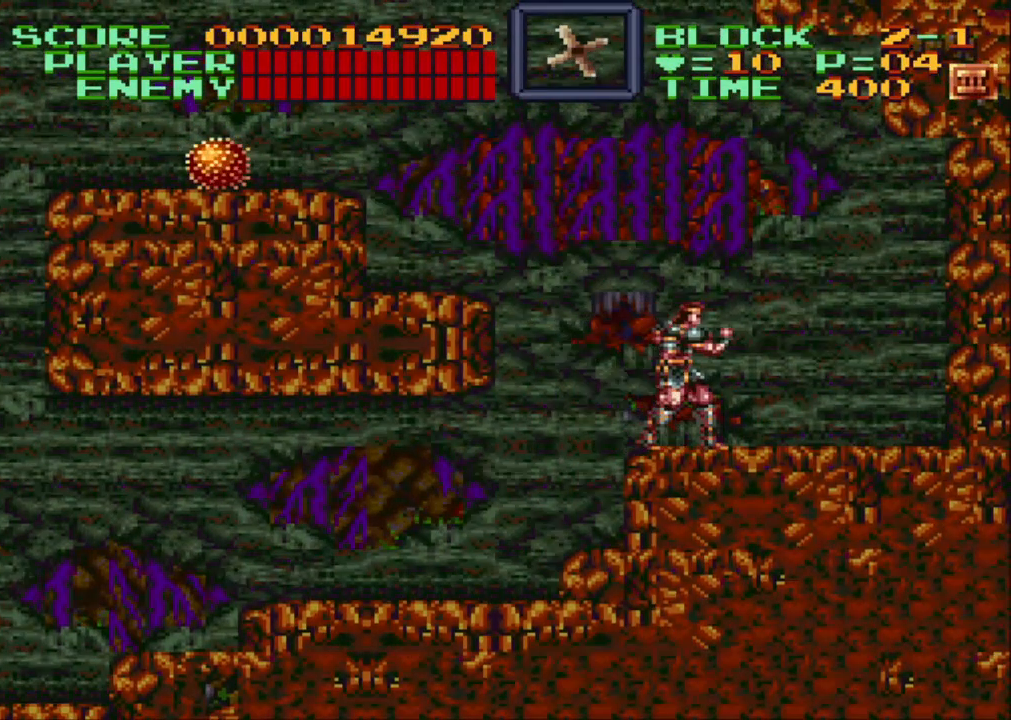
{"buttons": ["B", "DPAD_LEFT"], "events": [[67, "DPAD_RIGHT", "up"], [167, "DPAD_LEFT", "down"], [267, "B", "down"]]}
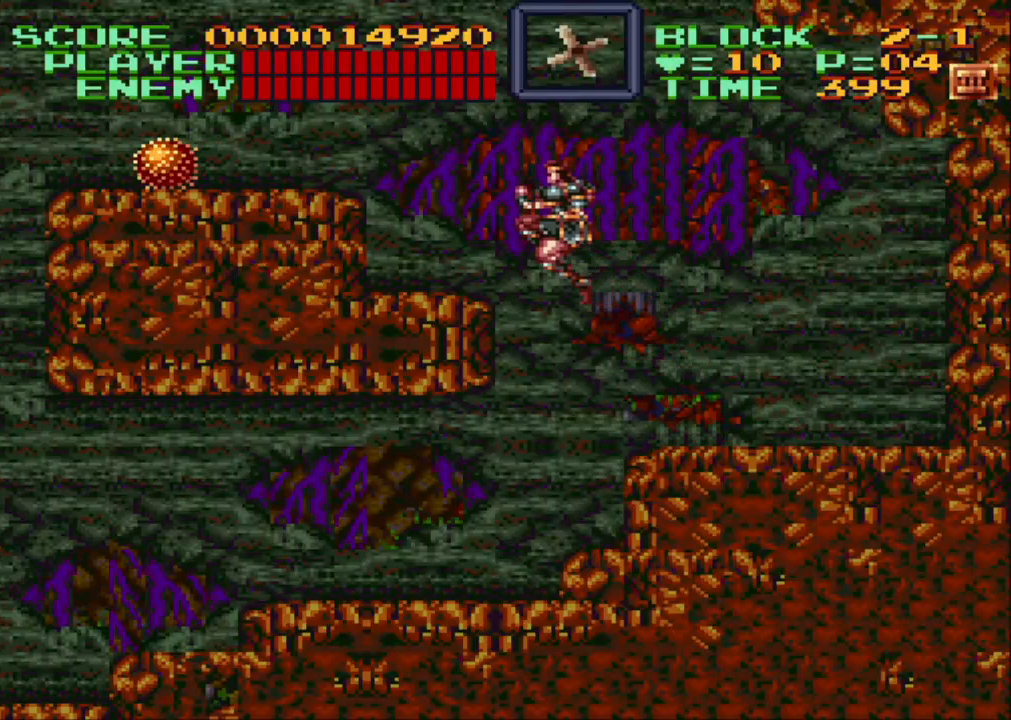
{"buttons": [], "events": [[167, "B", "up"], [367, "DPAD_LEFT", "up"]]}
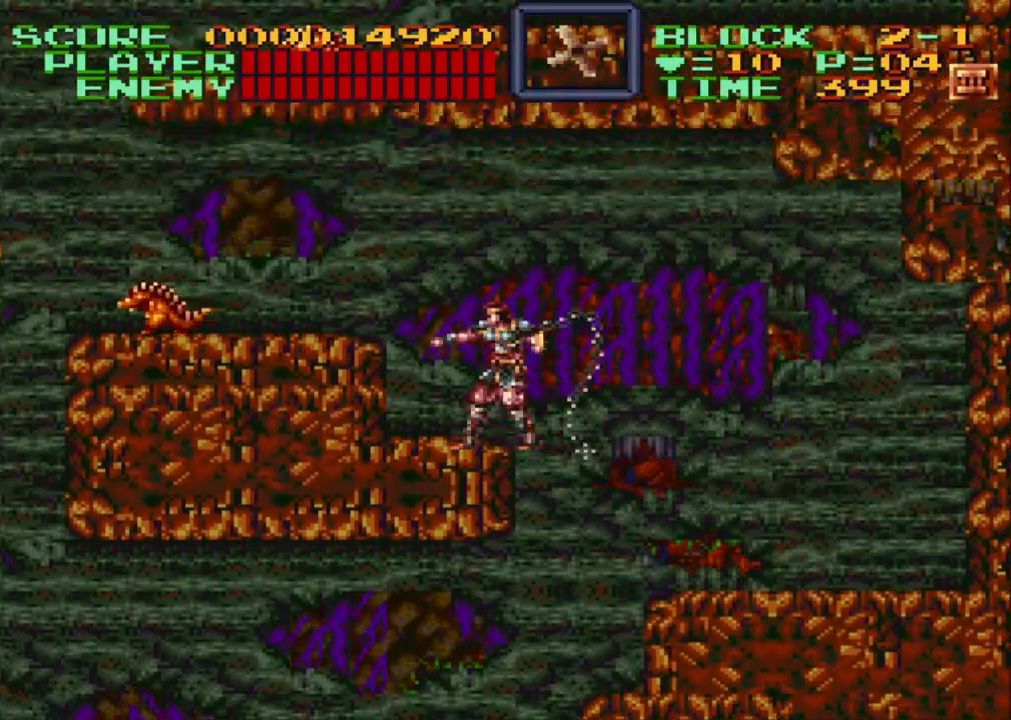
{"buttons": [], "events": [[50, "Y", "down"], [167, "Y", "up"], [267, "DPAD_LEFT", "down"], [467, "DPAD_LEFT", "up"]]}
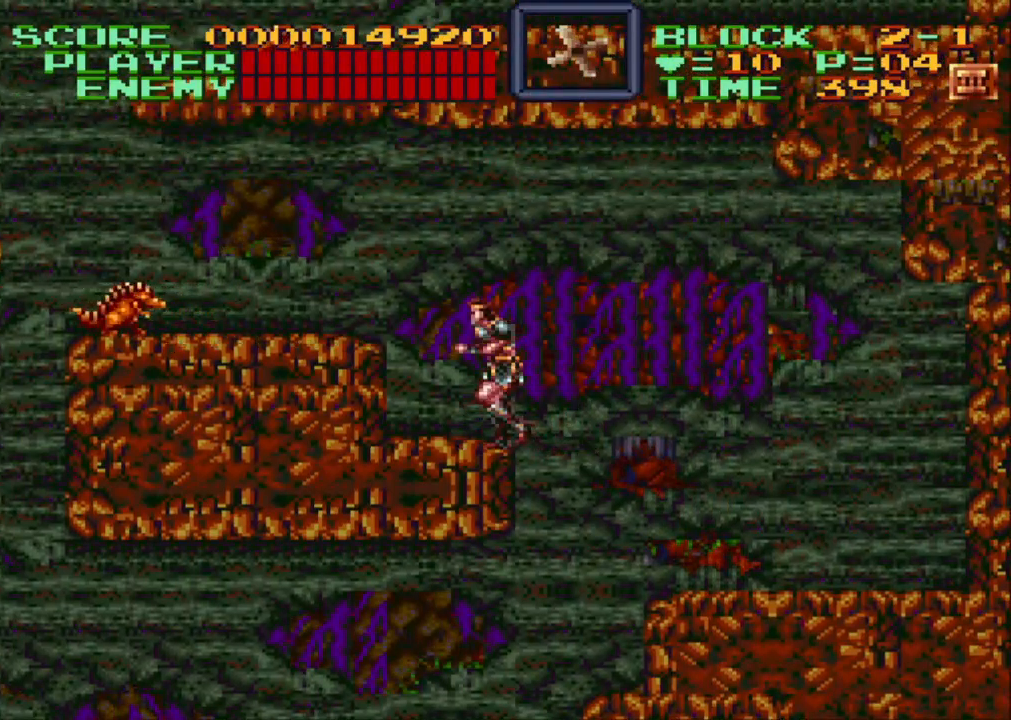
{"buttons": [], "events": [[67, "DPAD_LEFT", "down"], [167, "Y", "down"], [217, "DPAD_LEFT", "up"], [317, "Y", "up"]]}
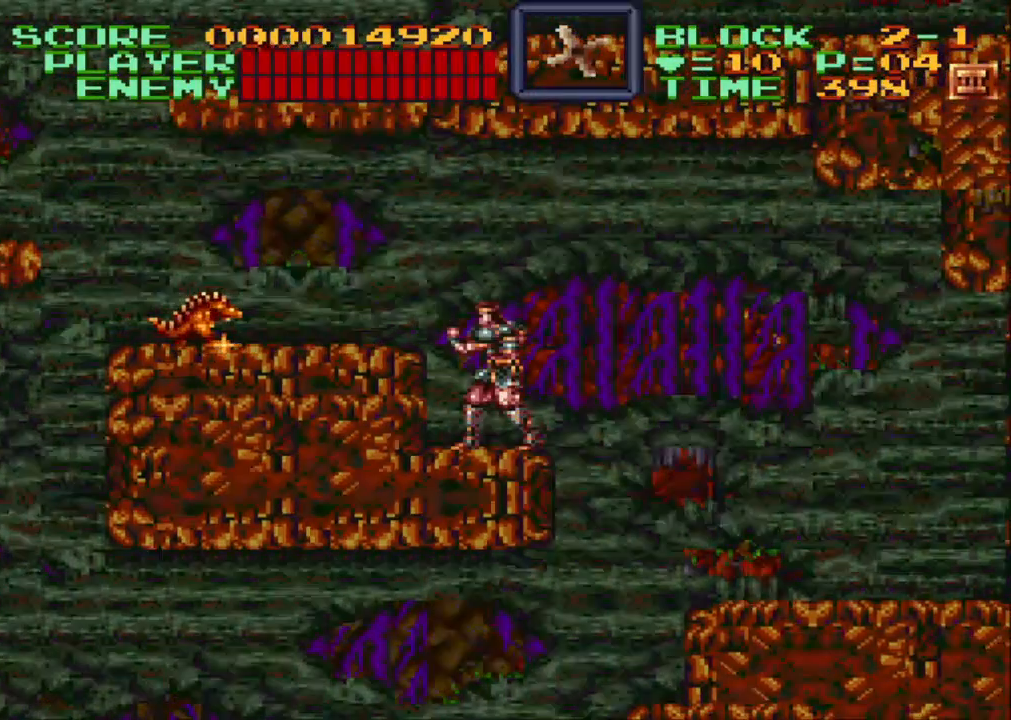
{"buttons": [], "events": [[233, "Y", "down"], [383, "Y", "up"]]}
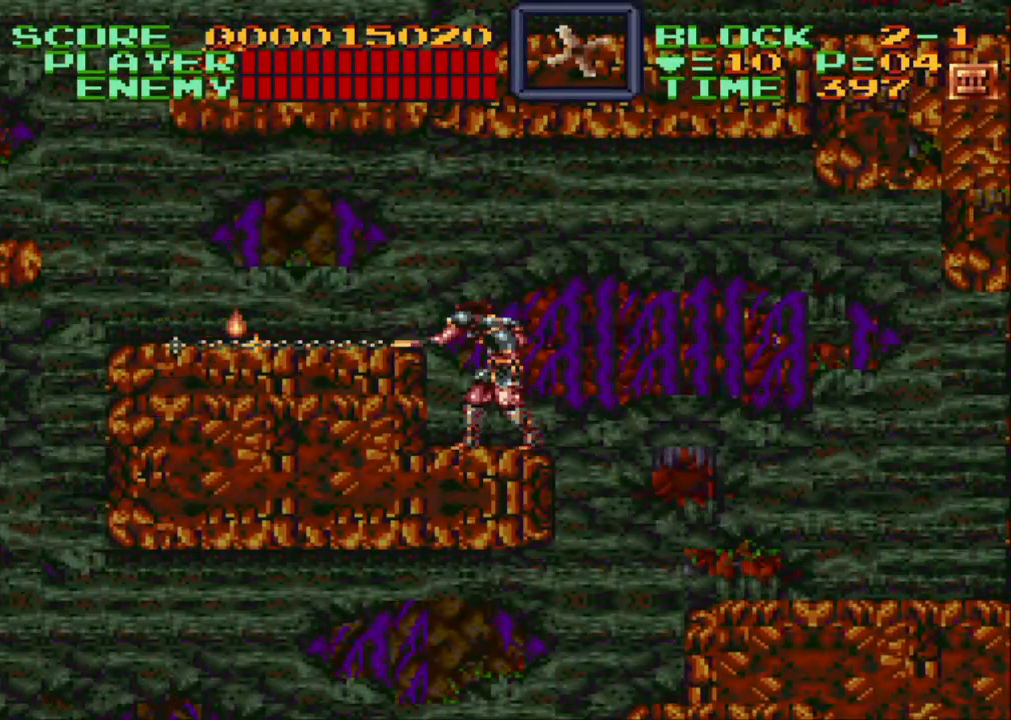
{"buttons": ["DPAD_LEFT"], "events": [[317, "B", "down"], [317, "DPAD_LEFT", "down"], [467, "B", "up"]]}
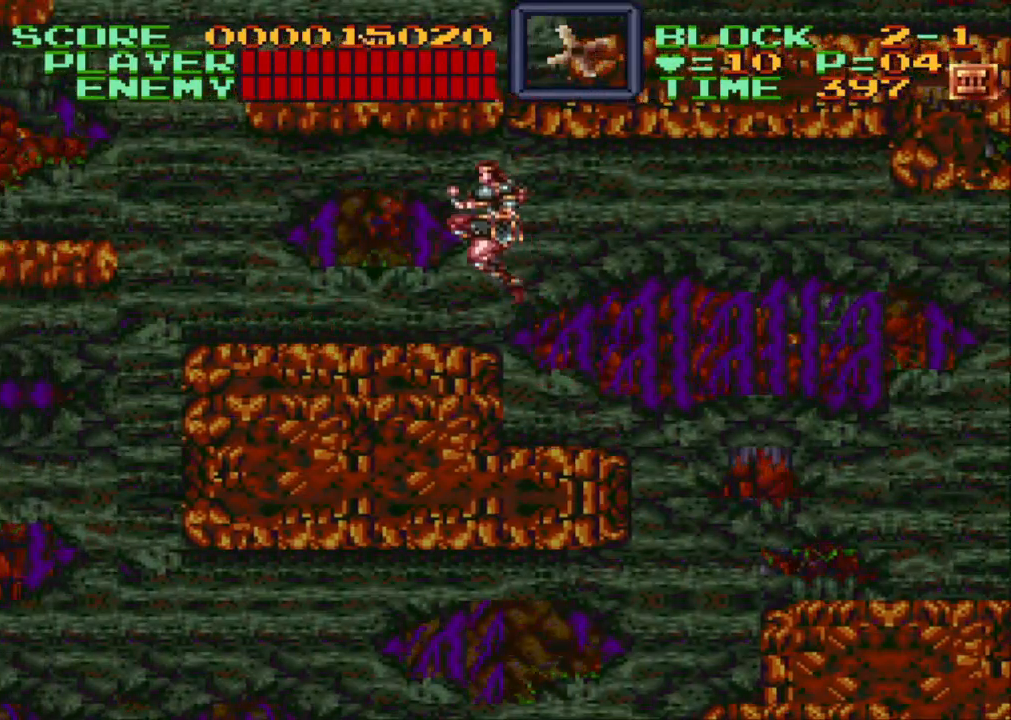
{"buttons": ["DPAD_LEFT"], "events": []}
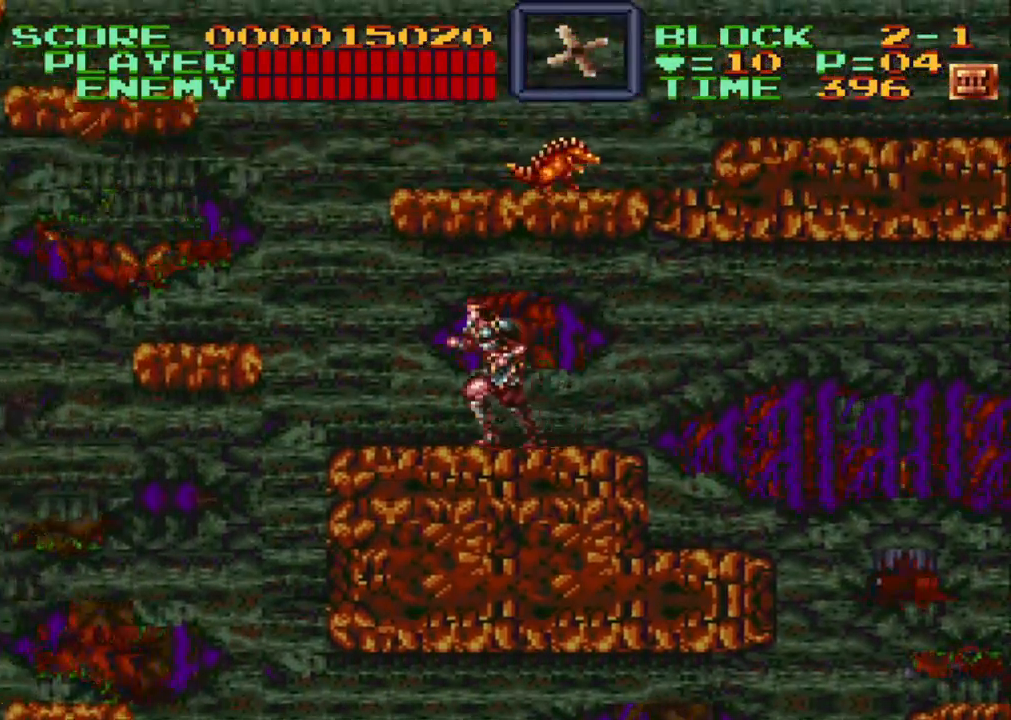
{"buttons": ["DPAD_UP", "DPAD_RIGHT"], "events": [[350, "DPAD_LEFT", "up"], [500, "DPAD_RIGHT", "down"], [500, "DPAD_UP", "down"]]}
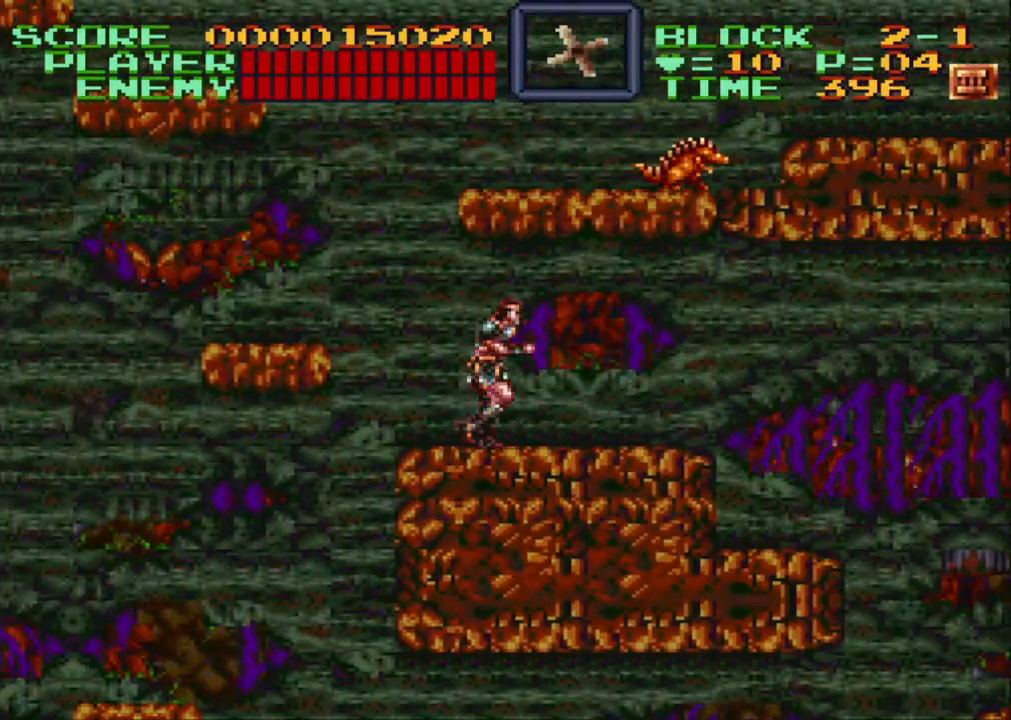
{"buttons": ["Y", "DPAD_UP", "DPAD_RIGHT"], "events": [[167, "Y", "down"], [250, "Y", "up"], [317, "Y", "down"], [400, "Y", "up"], [467, "Y", "down"]]}
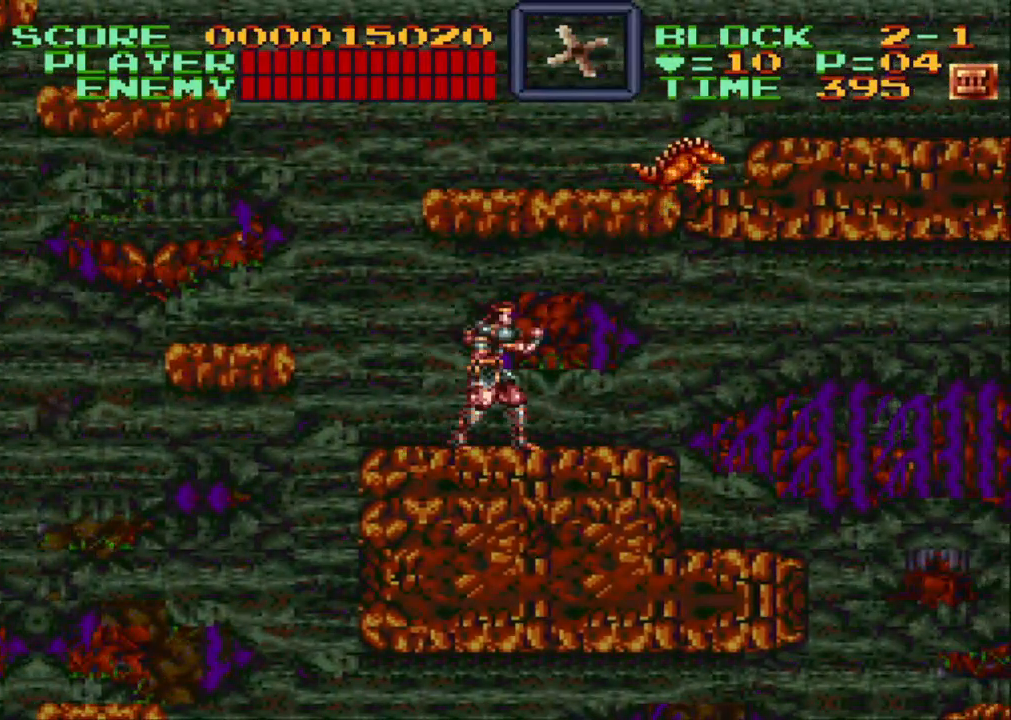
{"buttons": [], "events": [[67, "Y", "up"], [100, "Y", "down"], [200, "Y", "up"], [217, "Y", "down"], [350, "Y", "up"], [450, "DPAD_RIGHT", "up"], [483, "DPAD_UP", "up"]]}
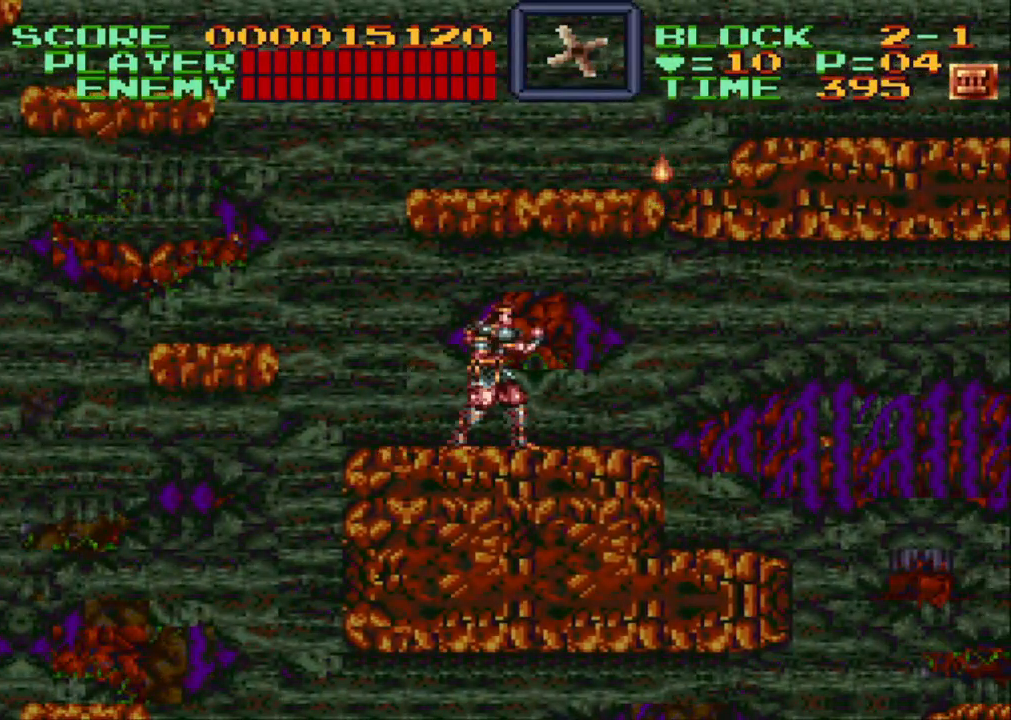
{"buttons": ["B", "DPAD_LEFT"], "events": [[133, "DPAD_LEFT", "down"], [467, "B", "down"]]}
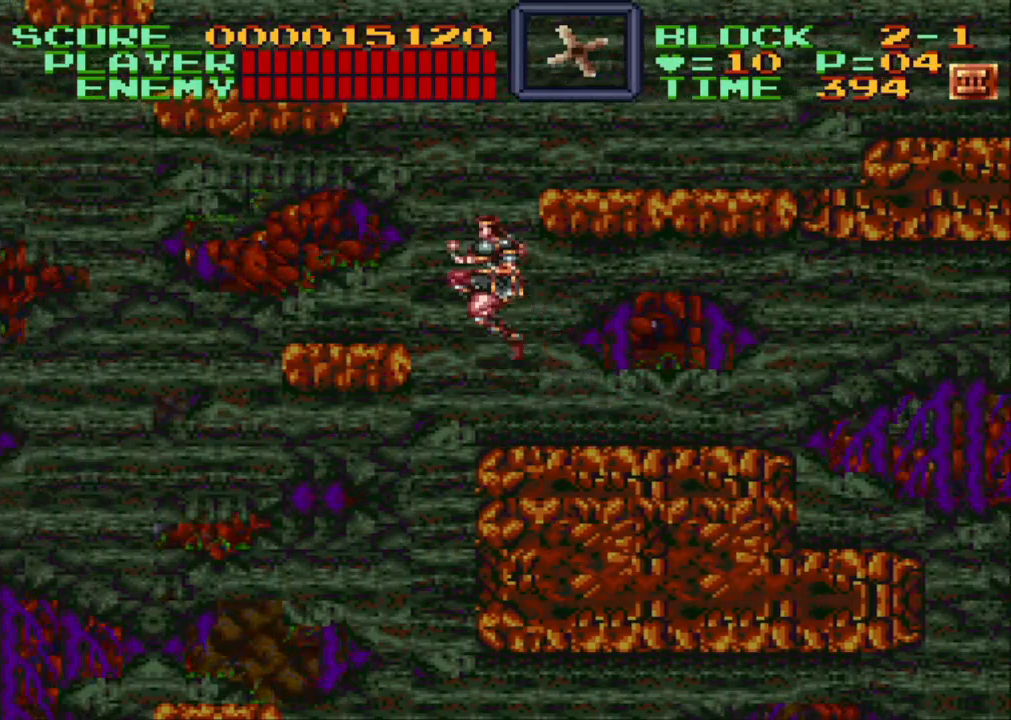
{"buttons": [], "events": [[217, "B", "up"], [417, "DPAD_LEFT", "up"]]}
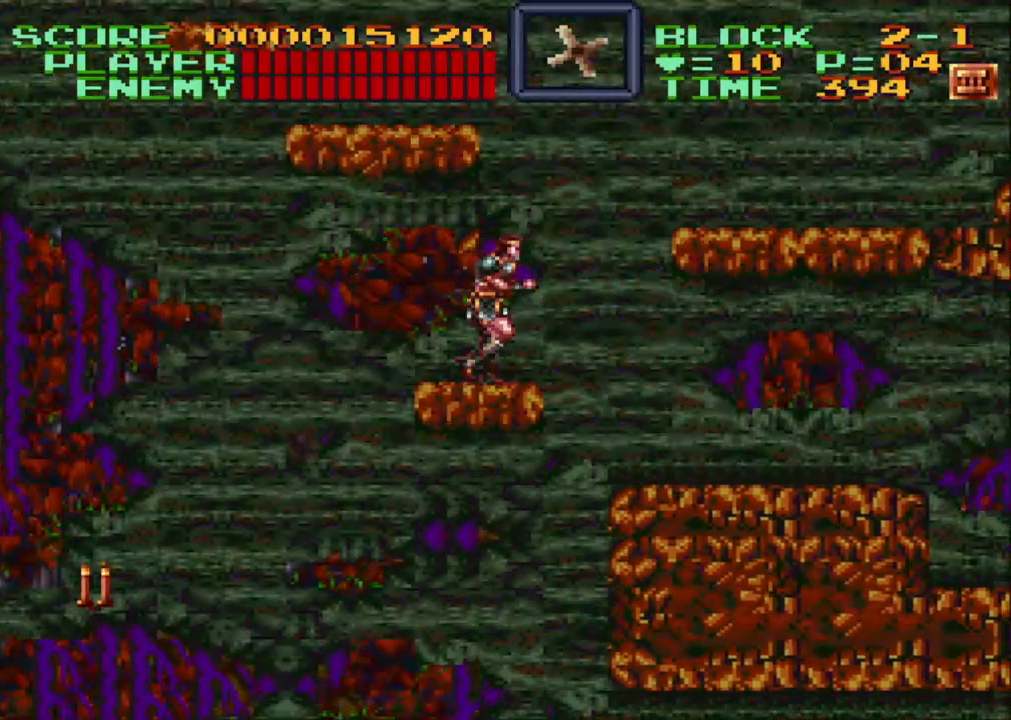
{"buttons": ["B", "DPAD_RIGHT"], "events": [[67, "DPAD_RIGHT", "down"], [133, "B", "down"]]}
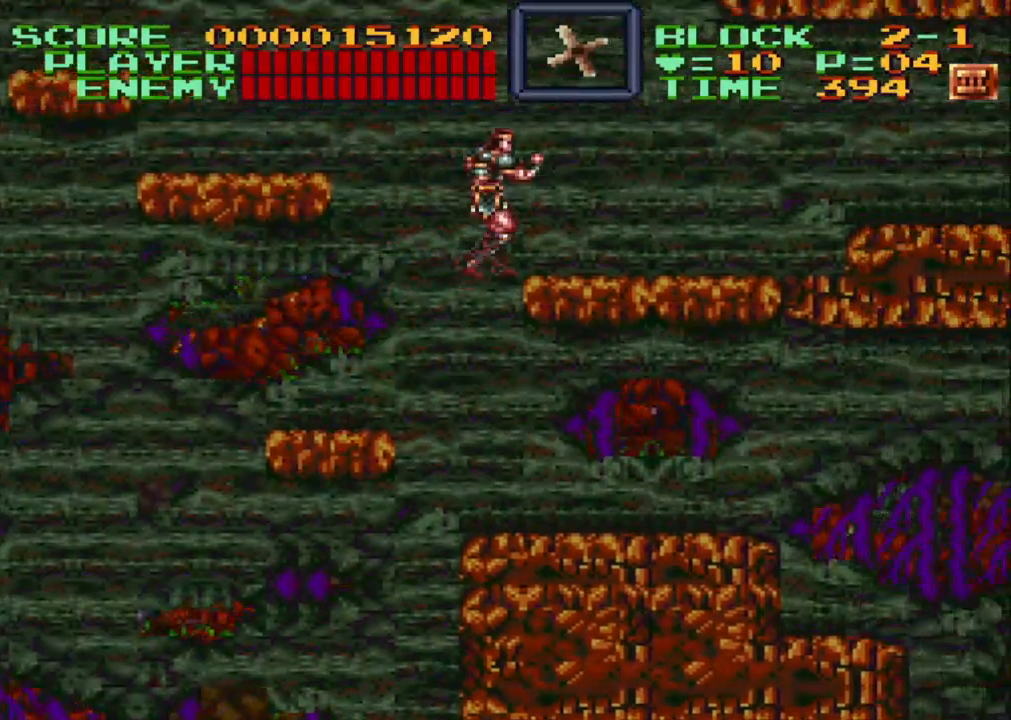
{"buttons": ["DPAD_RIGHT"], "events": [[117, "B", "up"]]}
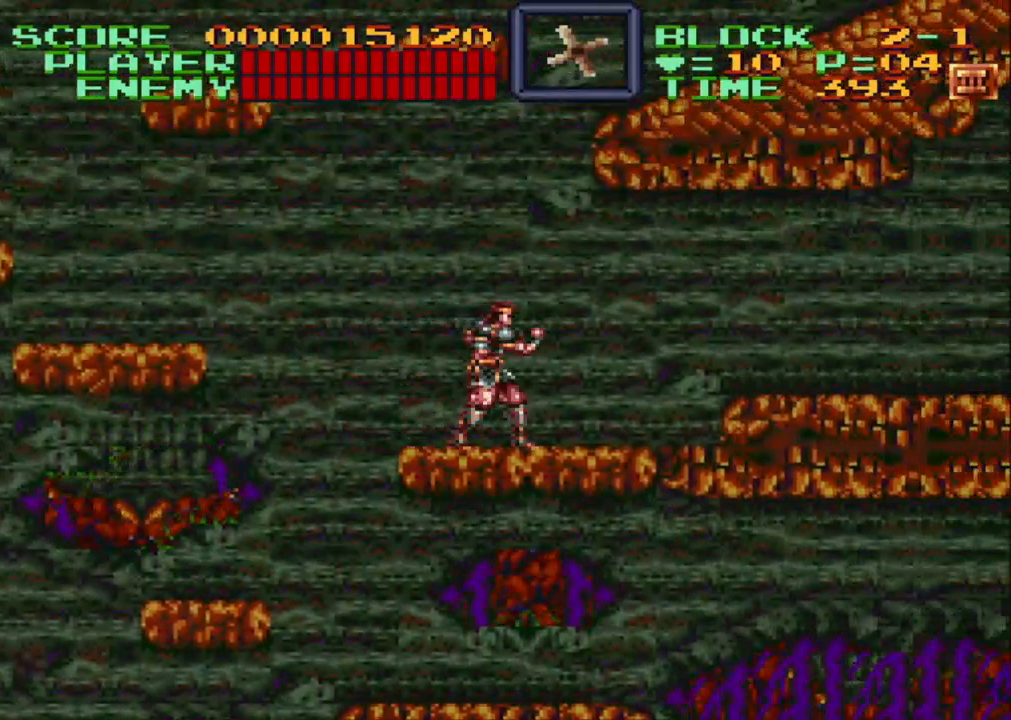
{"buttons": [], "events": [[50, "DPAD_RIGHT", "up"]]}
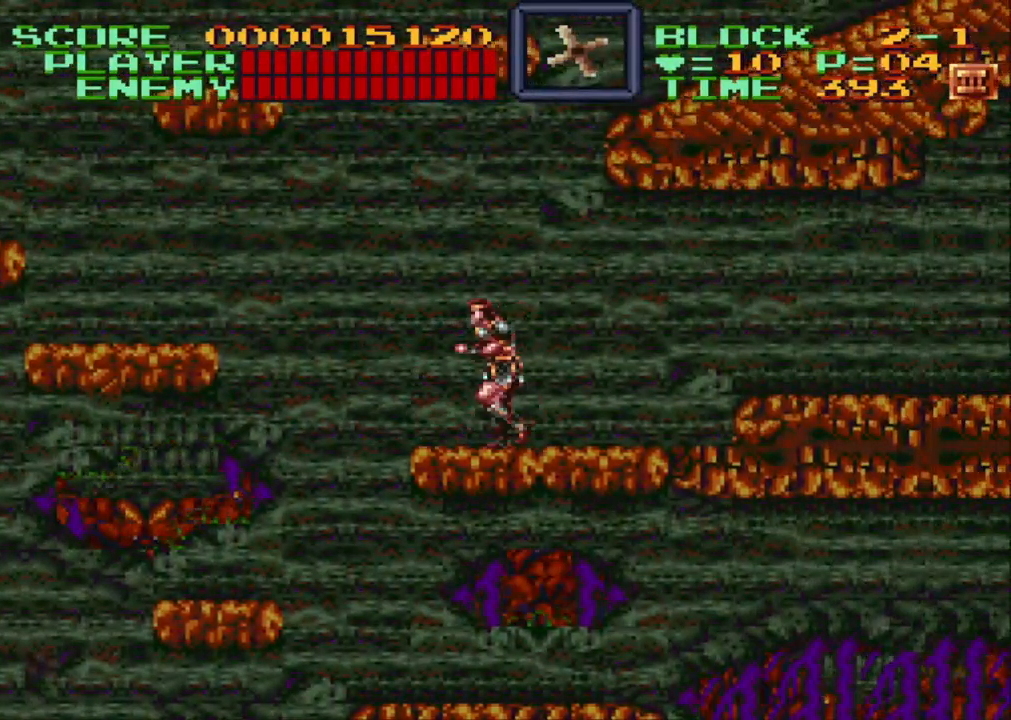
{"buttons": ["B", "DPAD_LEFT"], "events": [[17, "DPAD_LEFT", "down"], [283, "B", "down"]]}
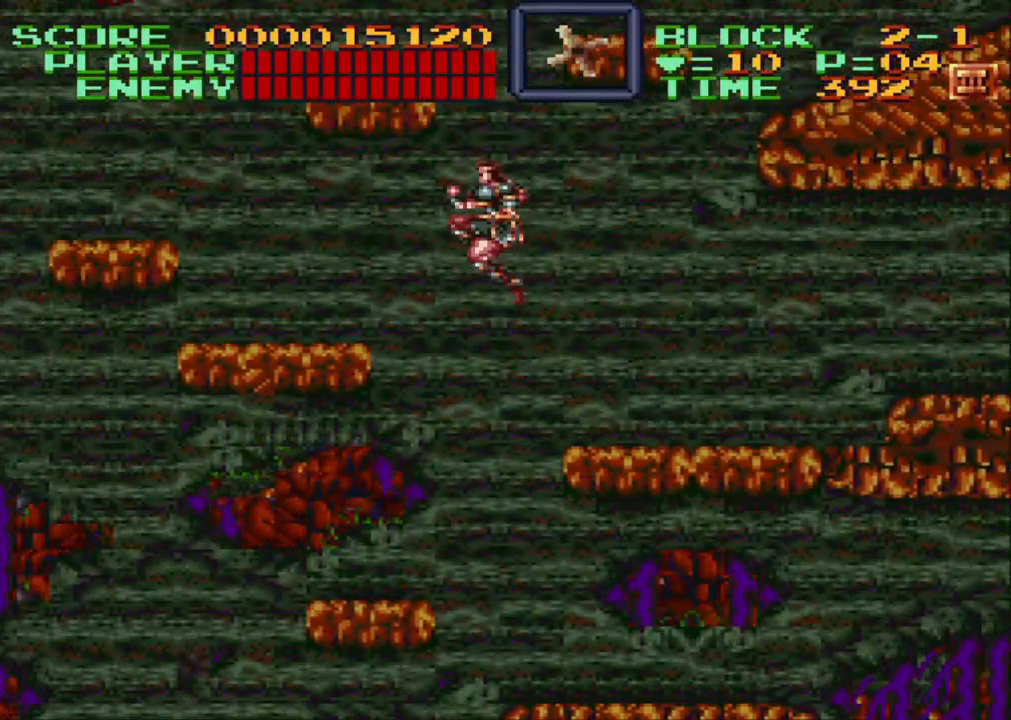
{"buttons": ["DPAD_LEFT"], "events": [[383, "B", "up"]]}
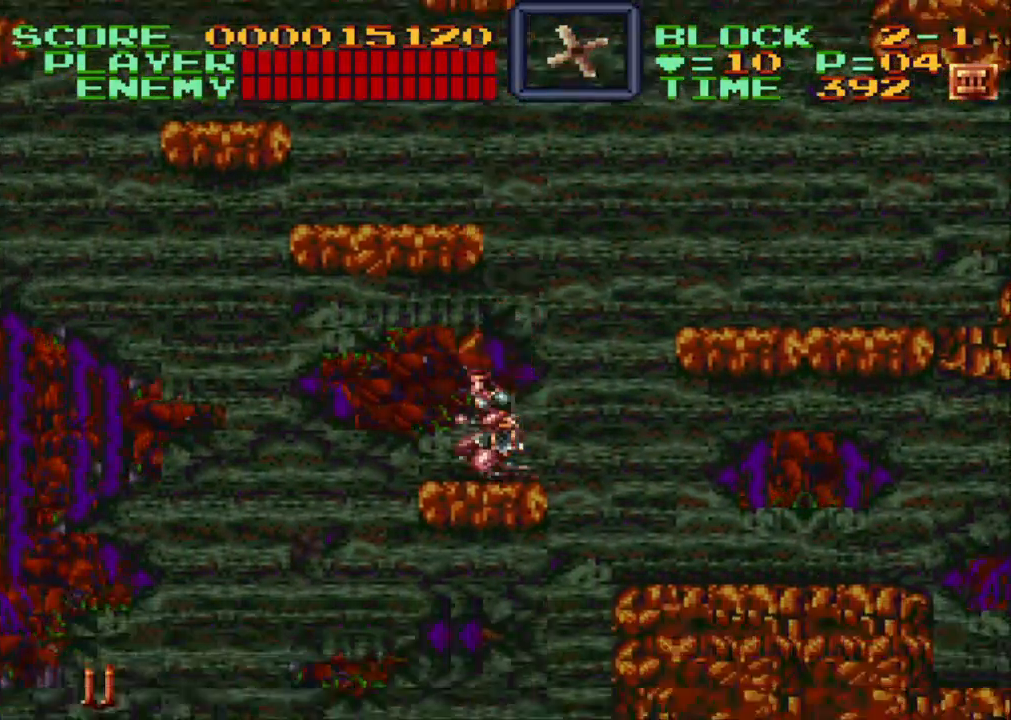
{"buttons": ["DPAD_RIGHT"], "events": [[183, "DPAD_LEFT", "up"], [333, "DPAD_RIGHT", "down"]]}